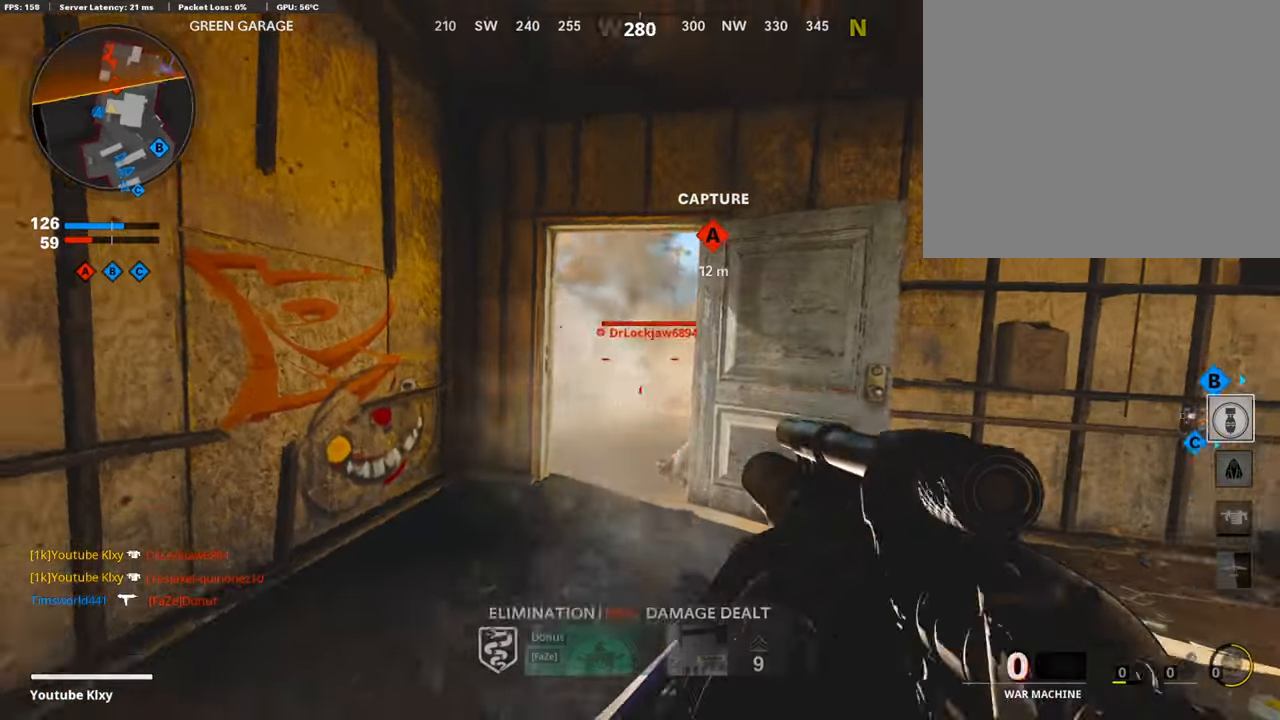
Gameplay with a controller (PlayStation layout); each line is a JSON object with the inputs held at the frame after it. "events" lists button and stick changes between this image and that frame as [ms after this image, input, new state], when the widget could be followed in between.
{"buttons": [], "left_stick": "up-right", "right_stick": "center", "events": [[67, "right_stick", "center"], [167, "R1", "up"], [167, "left_stick", "center"], [267, "left_stick", "left"], [367, "left_stick", "up-right"]]}
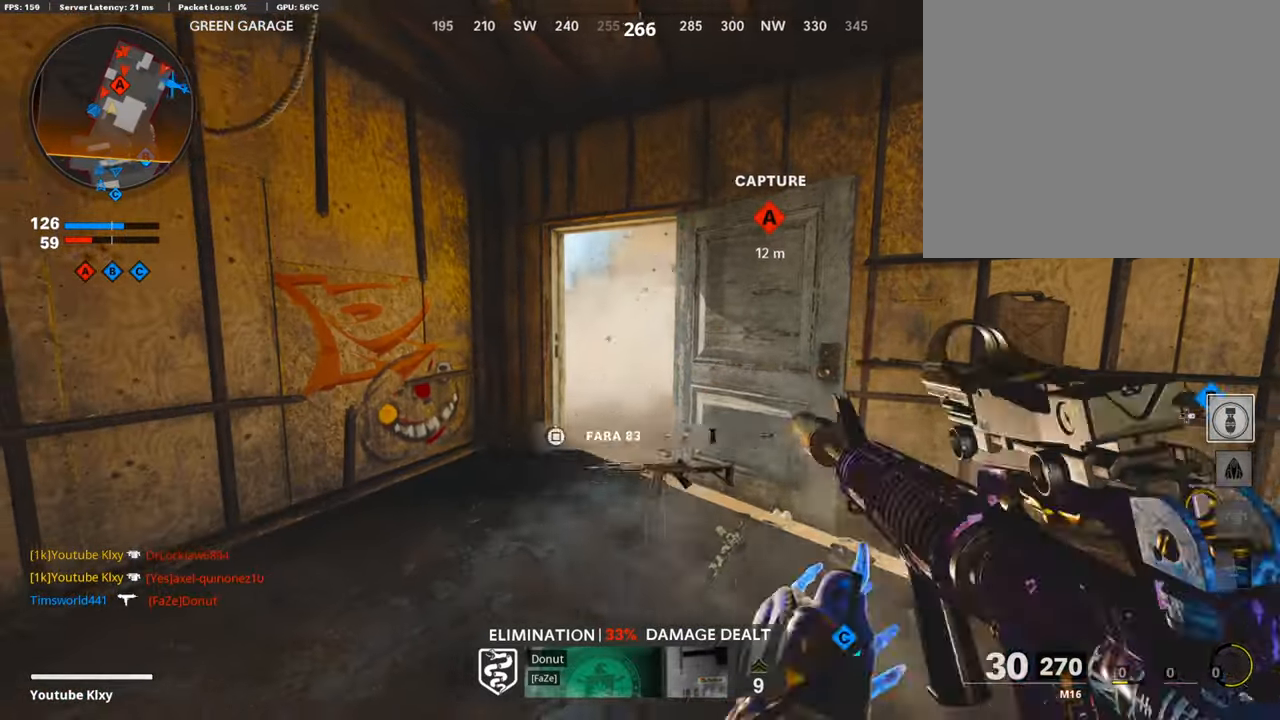
{"buttons": [], "left_stick": "down-left", "right_stick": "center", "events": [[367, "left_stick", "down-left"]]}
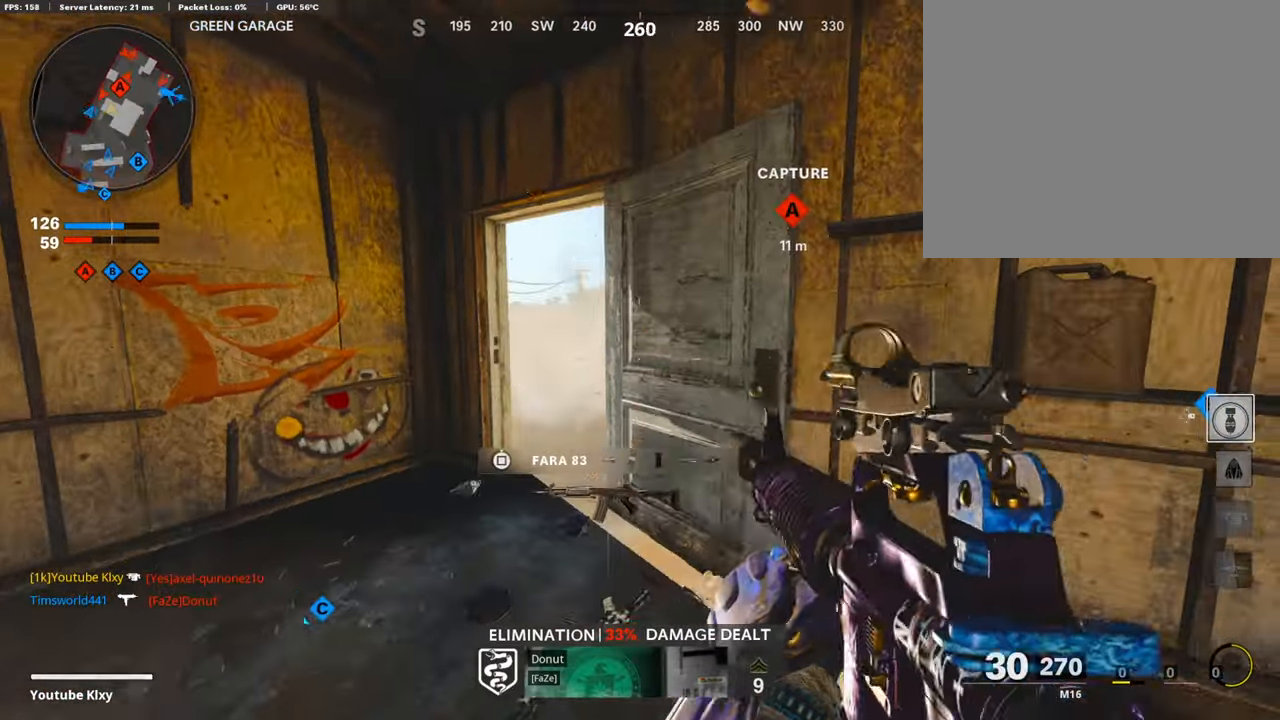
{"buttons": ["L1"], "left_stick": "left", "right_stick": "center", "events": [[133, "left_stick", "left"], [233, "right_stick", "right"], [333, "L1", "down"], [367, "right_stick", "center"]]}
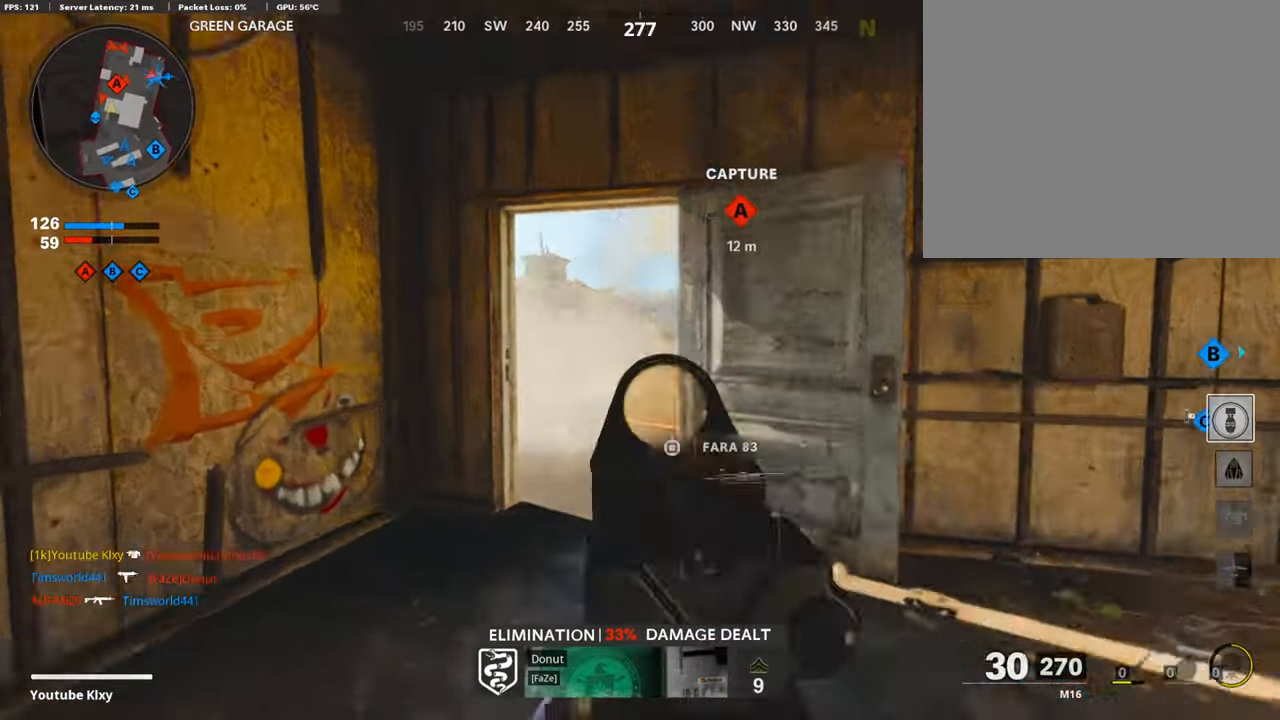
{"buttons": ["L1"], "left_stick": "left", "right_stick": "right", "events": [[167, "right_stick", "right"]]}
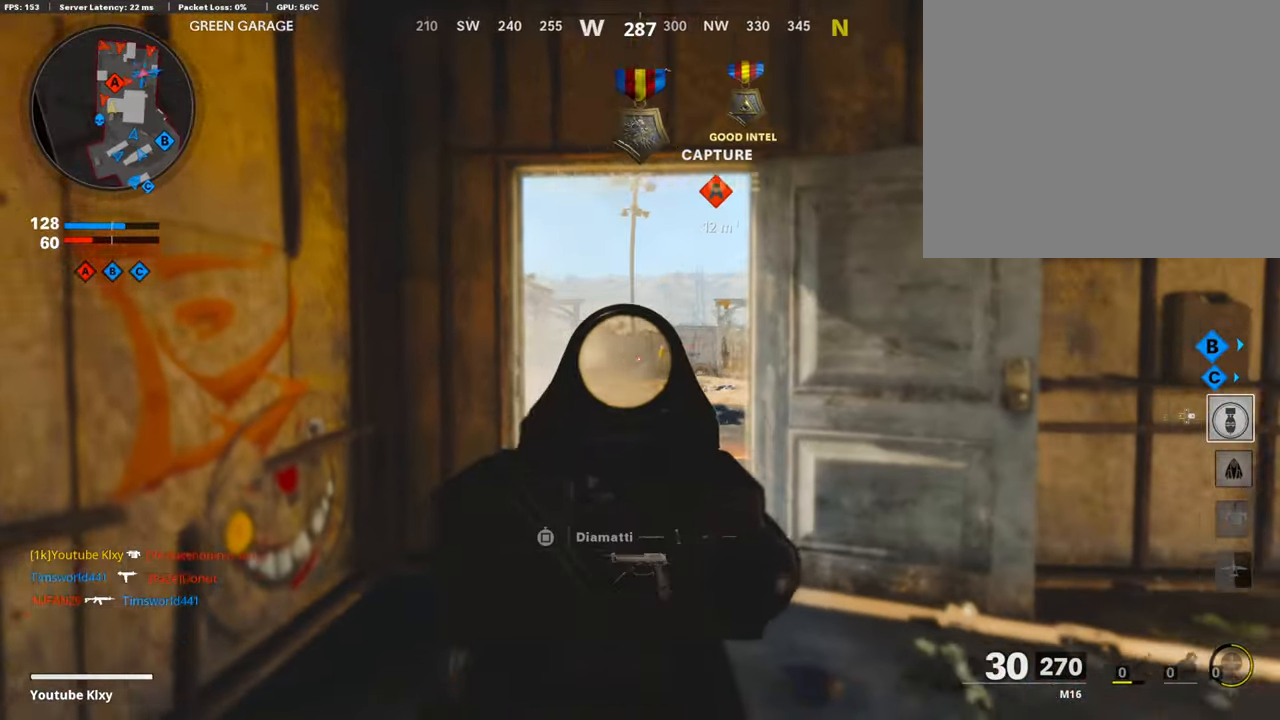
{"buttons": ["L1"], "left_stick": "right", "right_stick": "left", "events": [[33, "right_stick", "center"], [100, "left_stick", "right"], [100, "right_stick", "left"], [200, "right_stick", "center"], [467, "right_stick", "left"]]}
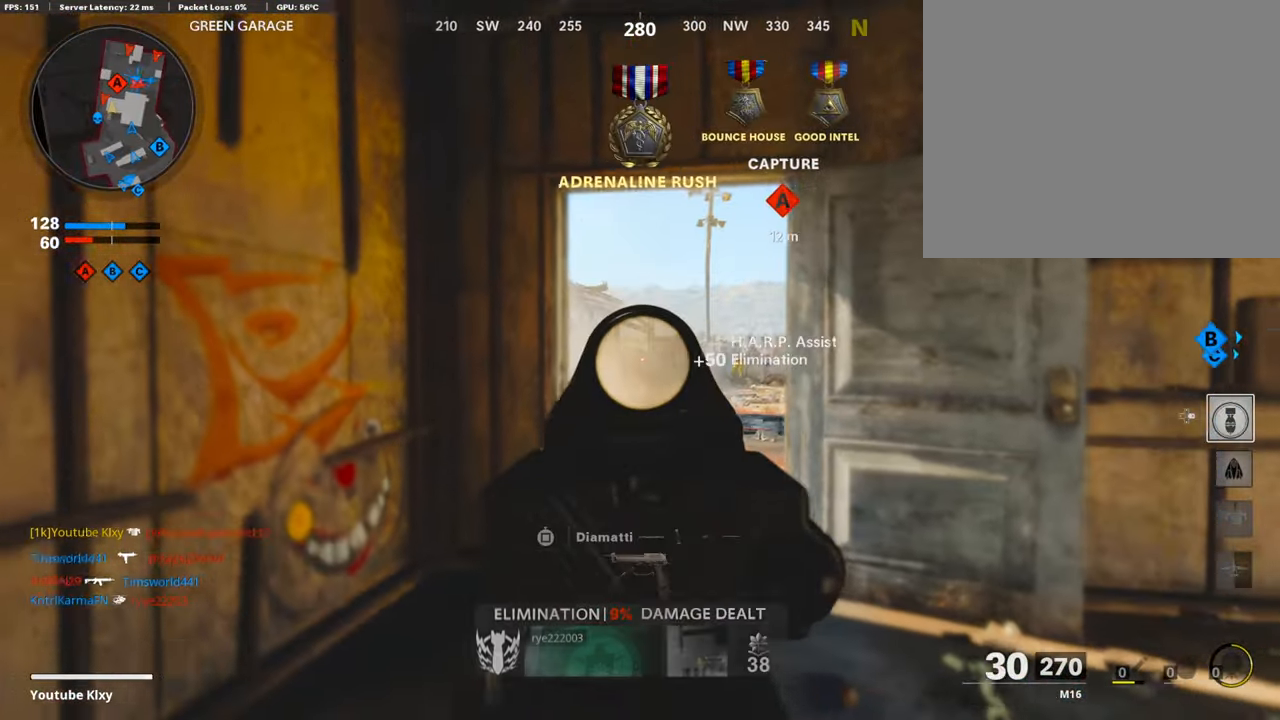
{"buttons": ["L1"], "left_stick": "left", "right_stick": "right", "events": [[33, "right_stick", "center"], [133, "right_stick", "left"], [200, "R1", "down"], [300, "left_stick", "left"], [300, "right_stick", "center"], [367, "R1", "up"], [467, "right_stick", "right"]]}
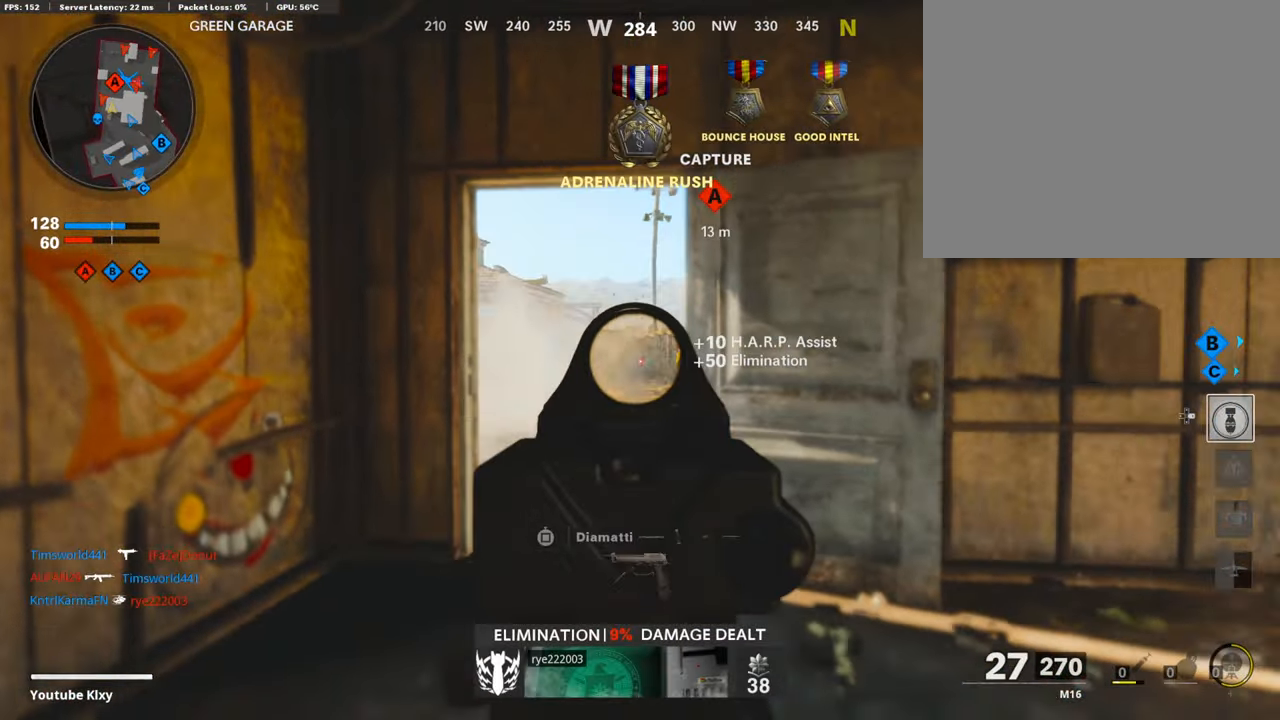
{"buttons": ["L1"], "left_stick": "left", "right_stick": "up-left", "events": [[100, "right_stick", "center"], [467, "right_stick", "up-left"]]}
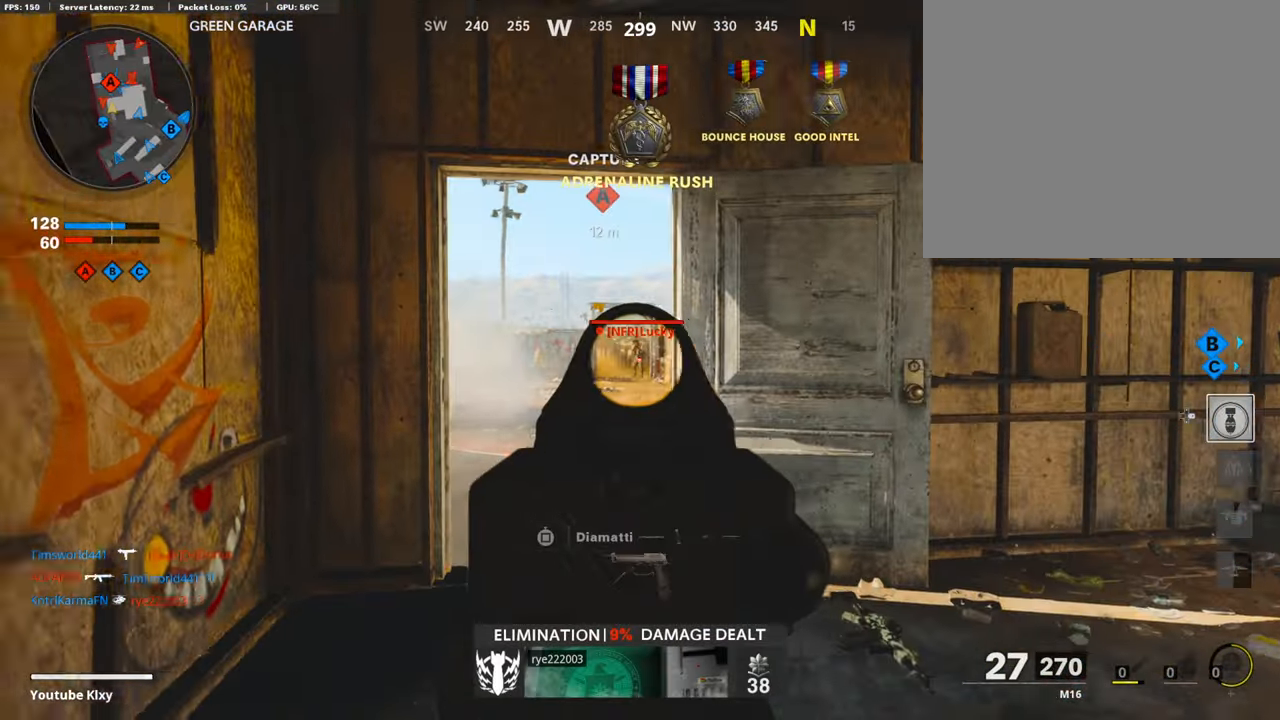
{"buttons": ["L1"], "left_stick": "center", "right_stick": "center", "events": [[67, "right_stick", "center"], [100, "R1", "down"], [200, "left_stick", "up-right"], [267, "R1", "up"], [267, "left_stick", "right"], [300, "R1", "down"], [433, "R1", "up"], [500, "left_stick", "center"]]}
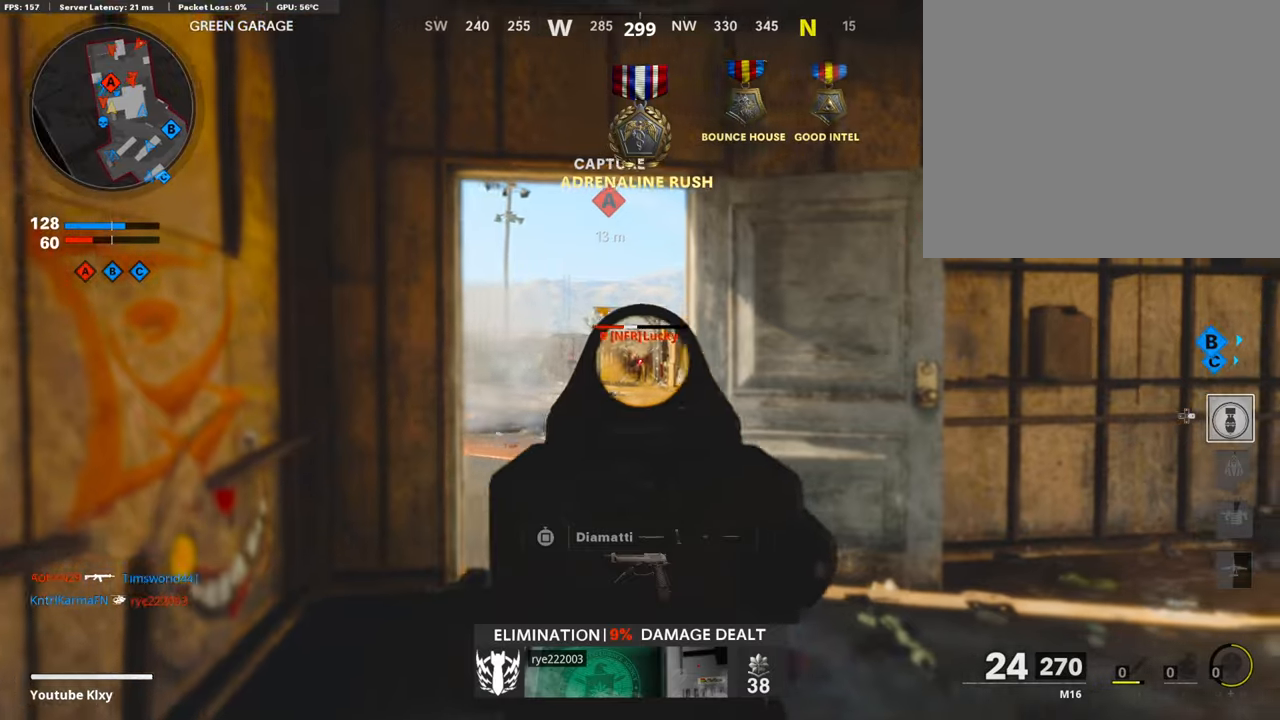
{"buttons": [], "left_stick": "right", "right_stick": "center", "events": [[33, "R1", "down"], [33, "right_stick", "up"], [66, "left_stick", "left"], [133, "right_stick", "center"], [166, "R1", "up"], [166, "left_stick", "right"], [400, "L1", "up"]]}
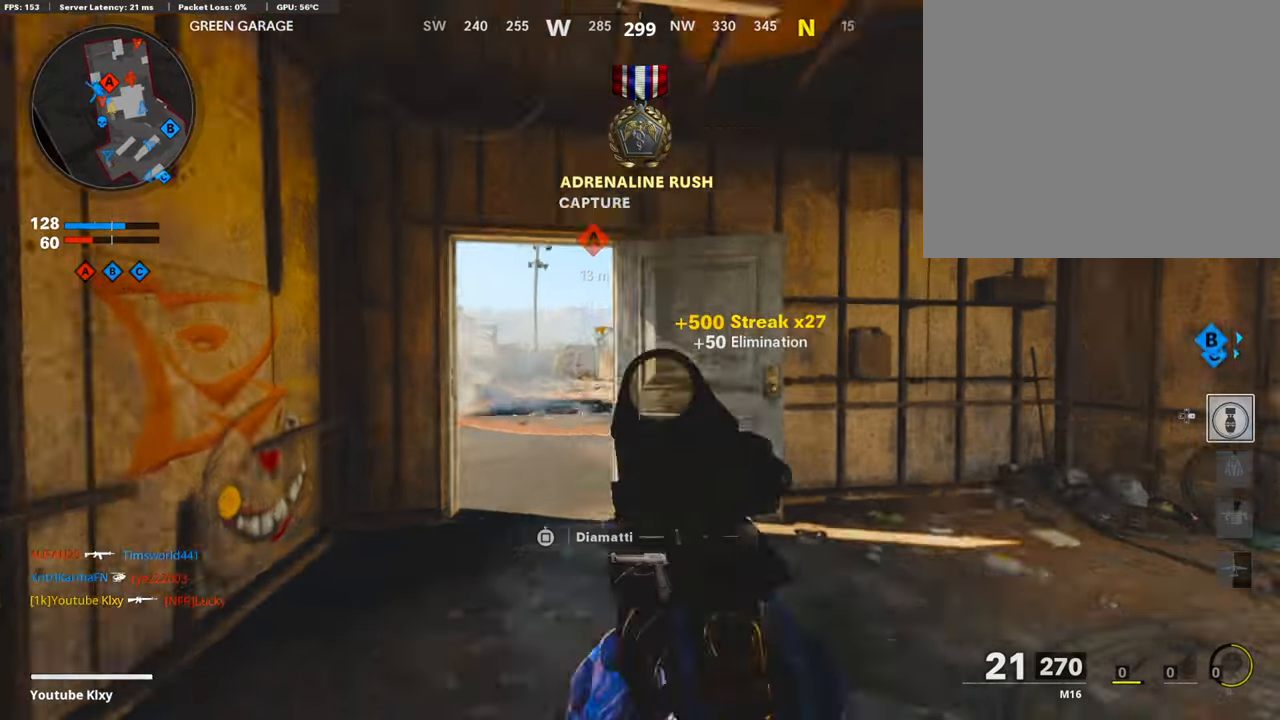
{"buttons": [], "left_stick": "right", "right_stick": "center", "events": [[133, "right_stick", "left"], [166, "left_stick", "down-left"], [200, "right_stick", "center"], [266, "left_stick", "center"], [333, "left_stick", "right"]]}
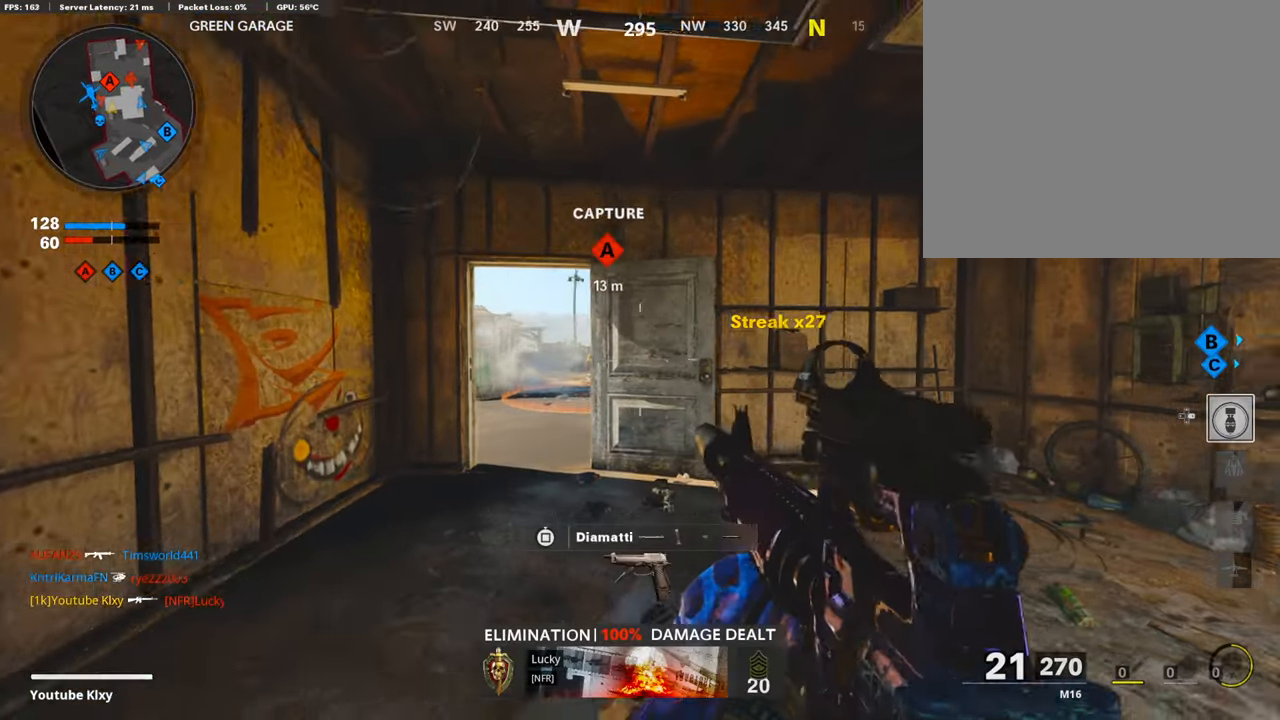
{"buttons": ["L3"], "left_stick": "up", "right_stick": "right", "events": [[33, "left_stick", "center"], [100, "left_stick", "right"], [133, "right_stick", "right"], [233, "left_stick", "up-right"], [266, "L3", "down"], [366, "left_stick", "up"]]}
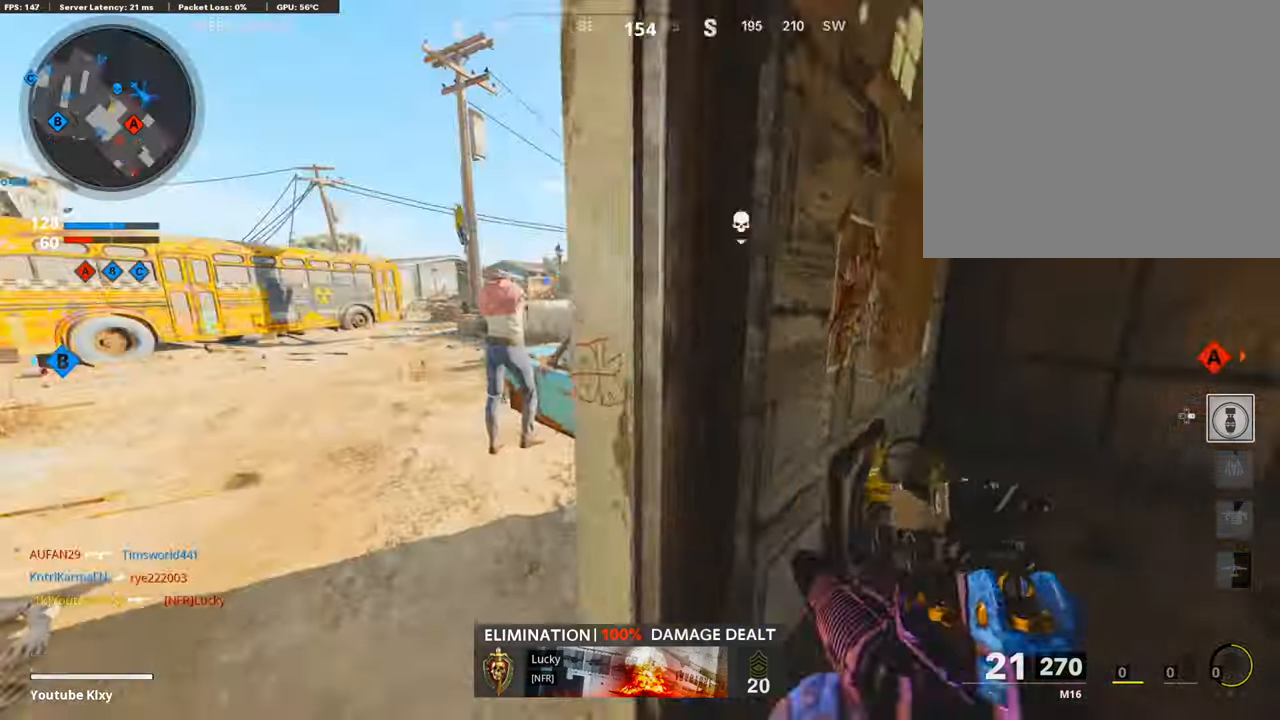
{"buttons": ["L1"], "left_stick": "right", "right_stick": "up-right", "events": [[33, "right_stick", "center"], [166, "L3", "up"], [200, "right_stick", "right"], [233, "L1", "down"], [266, "left_stick", "right"], [466, "right_stick", "up-right"]]}
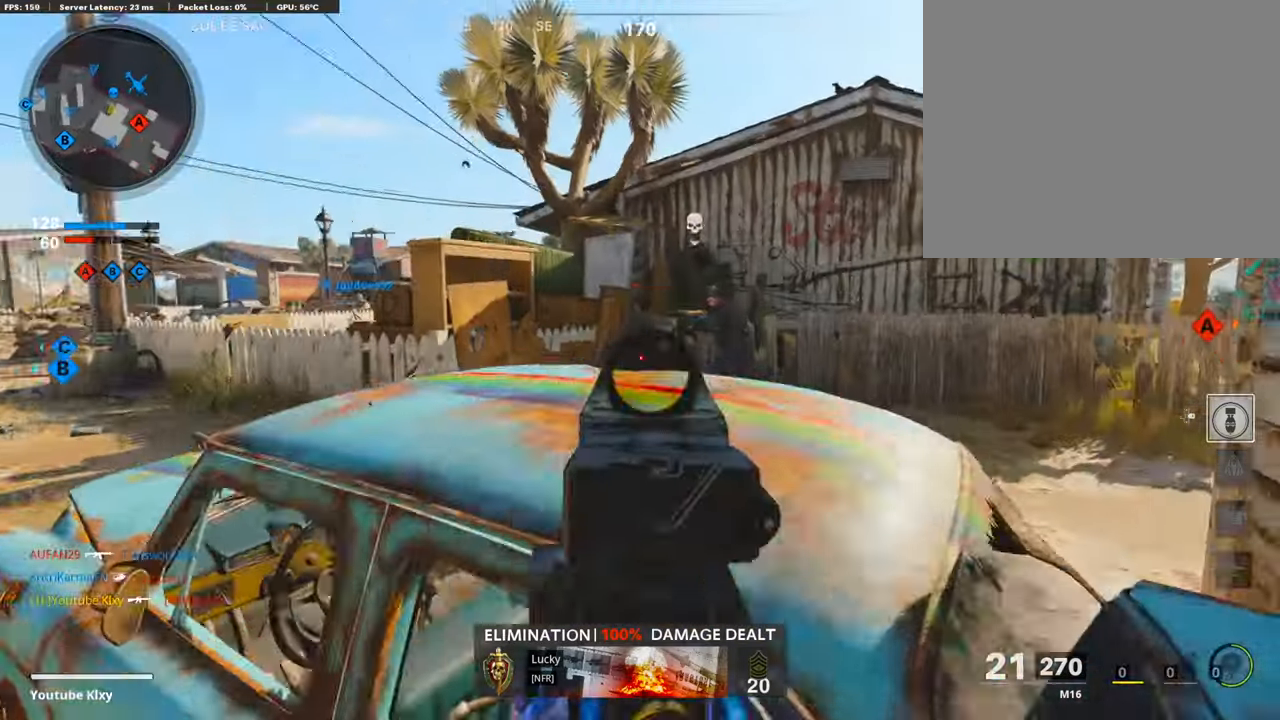
{"buttons": ["L1", "R1"], "left_stick": "left", "right_stick": "center", "events": [[166, "R1", "down"], [266, "right_stick", "center"], [300, "R1", "up"], [333, "left_stick", "left"], [366, "right_stick", "left"], [466, "R1", "down"], [466, "right_stick", "center"]]}
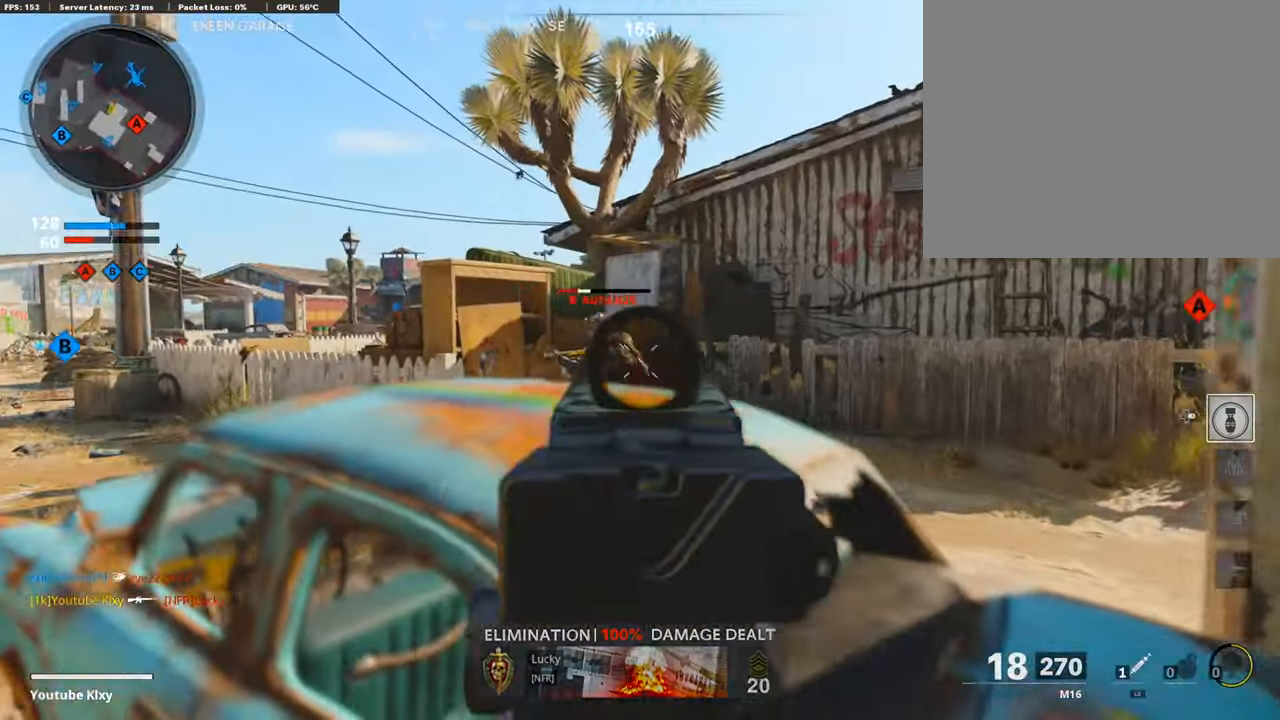
{"buttons": ["L3"], "left_stick": "up-left", "right_stick": "left", "events": [[66, "right_stick", "left"], [133, "left_stick", "center"], [300, "left_stick", "right"], [400, "R1", "up"], [400, "left_stick", "center"], [433, "L1", "up"], [466, "left_stick", "up-left"], [500, "L3", "down"]]}
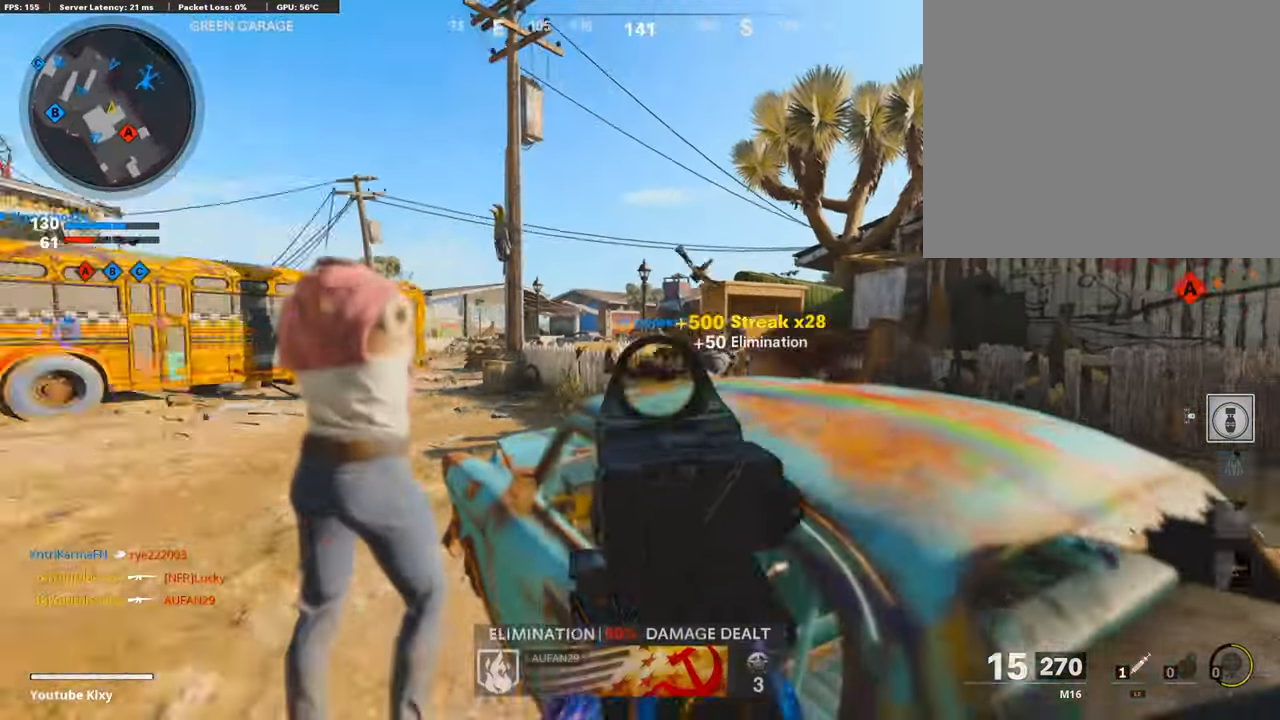
{"buttons": [], "left_stick": "up", "right_stick": "center", "events": [[200, "left_stick", "up"], [200, "right_stick", "center"], [233, "L3", "up"], [300, "SQUARE", "down"], [366, "SQUARE", "up"]]}
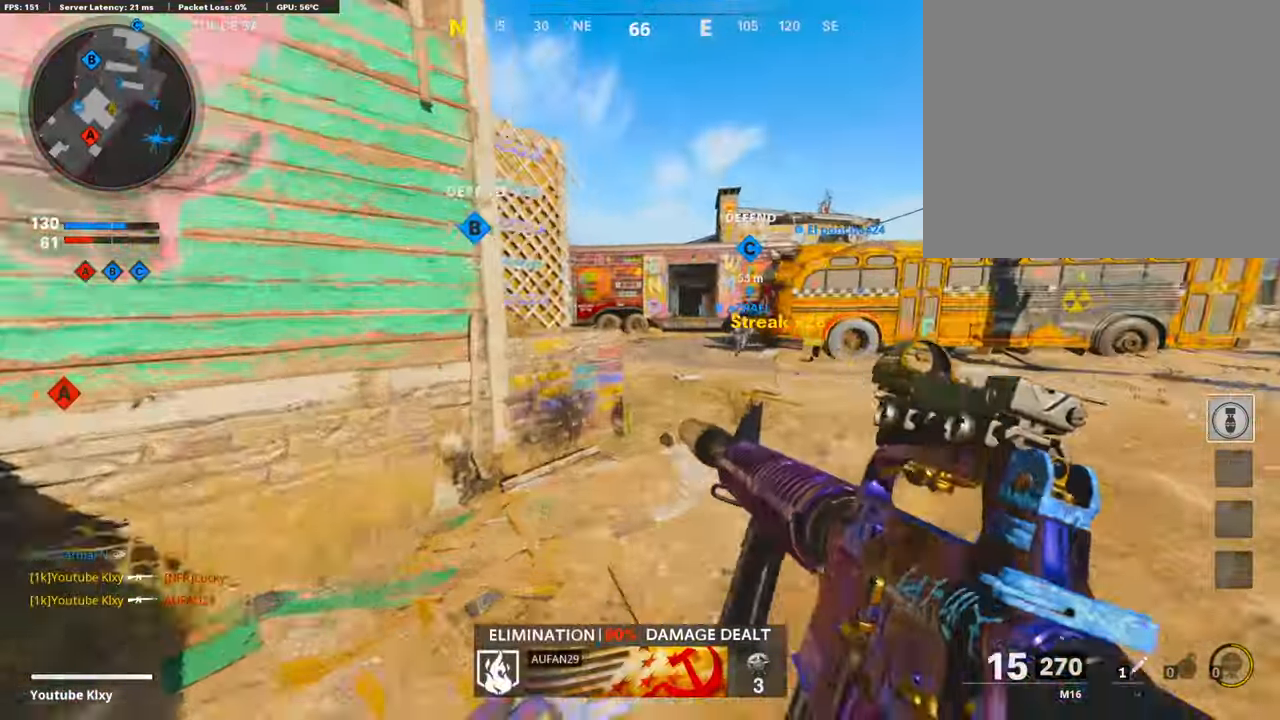
{"buttons": [], "left_stick": "up-left", "right_stick": "left", "events": [[333, "left_stick", "up-left"], [333, "right_stick", "right"], [400, "right_stick", "center"], [466, "right_stick", "left"]]}
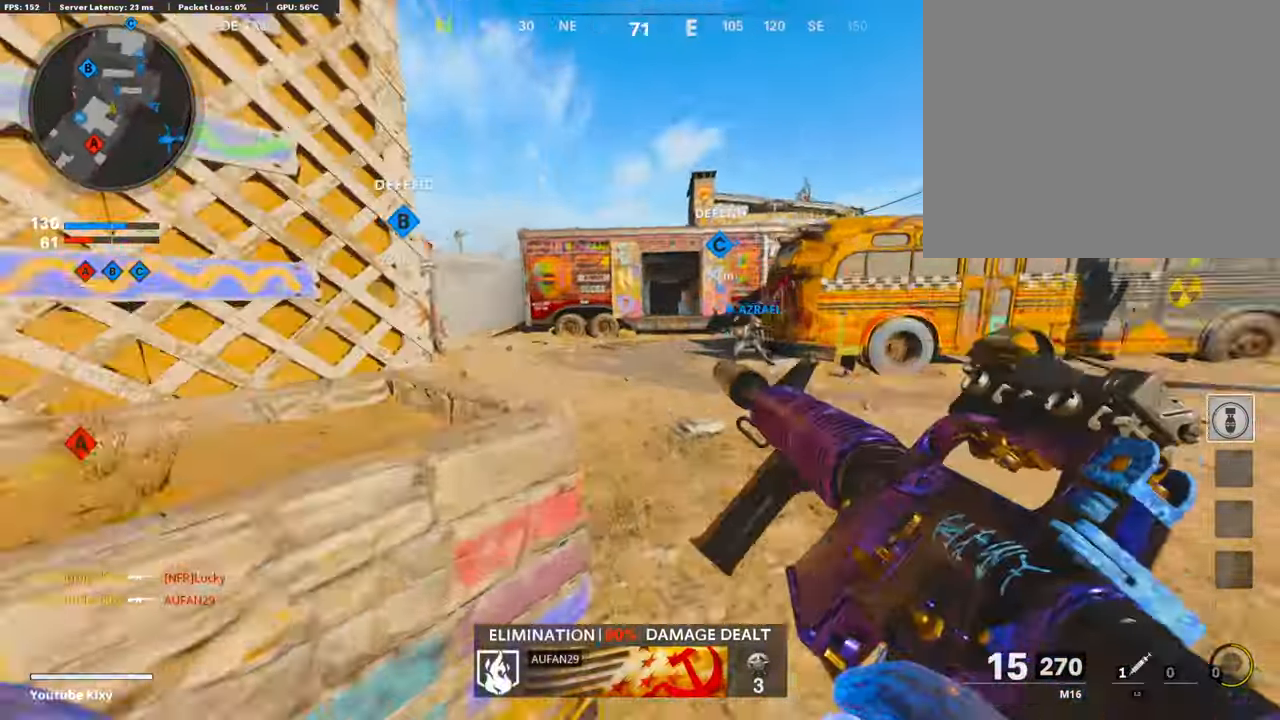
{"buttons": ["L3"], "left_stick": "up-left", "right_stick": "center", "events": [[100, "CROSS", "down"], [100, "right_stick", "center"], [233, "CROSS", "up"], [433, "right_stick", "left"], [500, "L3", "down"], [500, "right_stick", "center"]]}
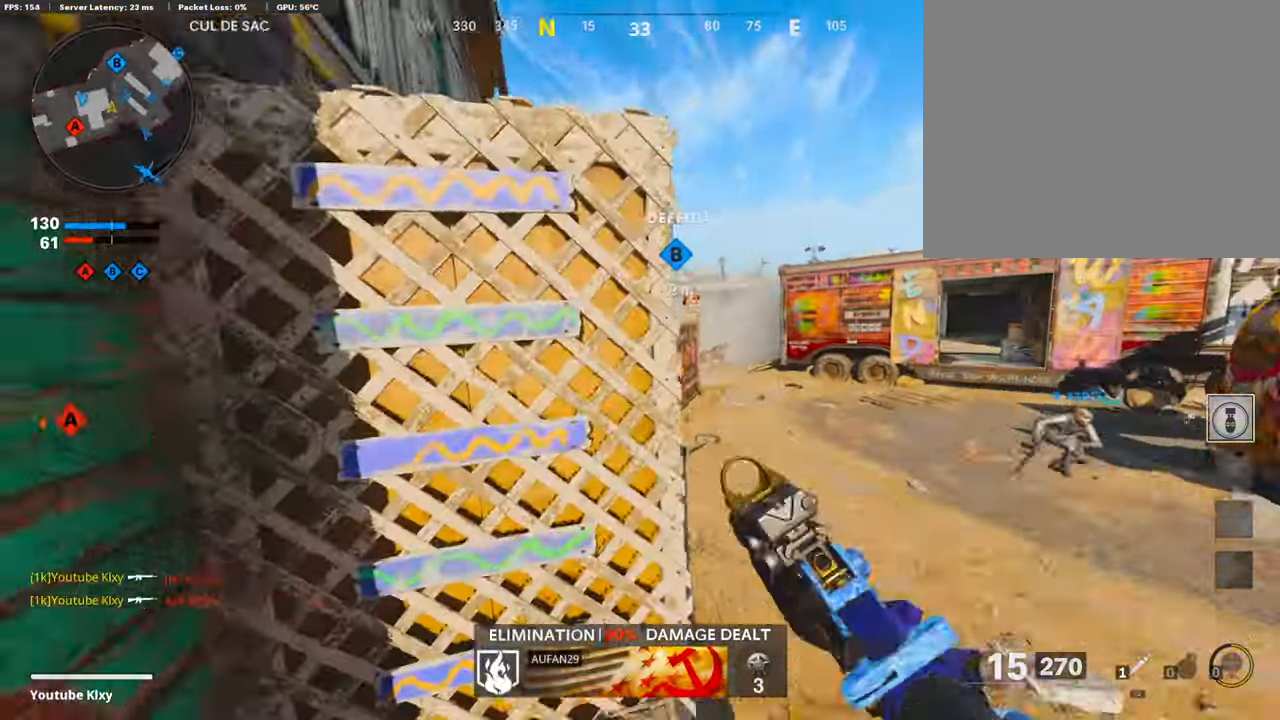
{"buttons": ["CROSS", "L3"], "left_stick": "up-left", "right_stick": "center", "events": [[66, "CROSS", "down"], [66, "L3", "up"], [166, "CROSS", "up"], [233, "CROSS", "down"], [233, "L3", "down"], [333, "CROSS", "up"], [333, "L3", "up"], [400, "CROSS", "down"], [466, "L3", "down"]]}
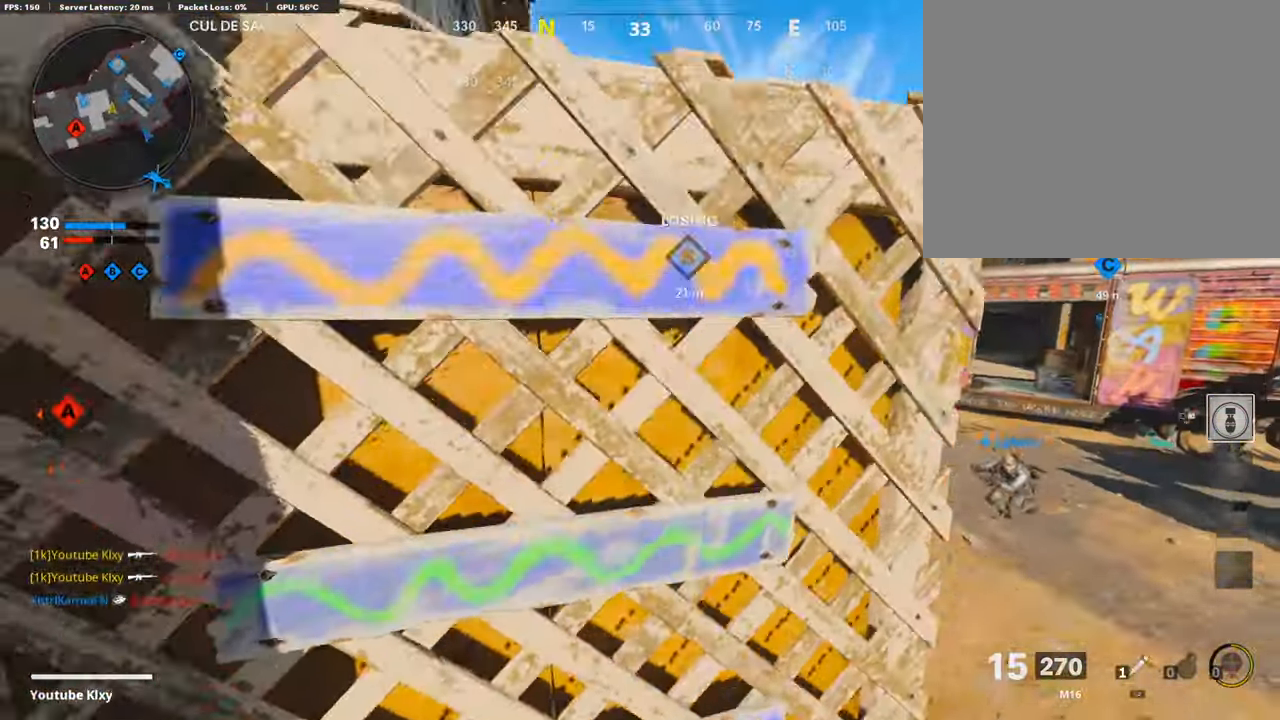
{"buttons": [], "left_stick": "up", "right_stick": "down-right", "events": [[33, "CROSS", "up"], [66, "L3", "up"], [66, "left_stick", "up"], [467, "right_stick", "down-right"]]}
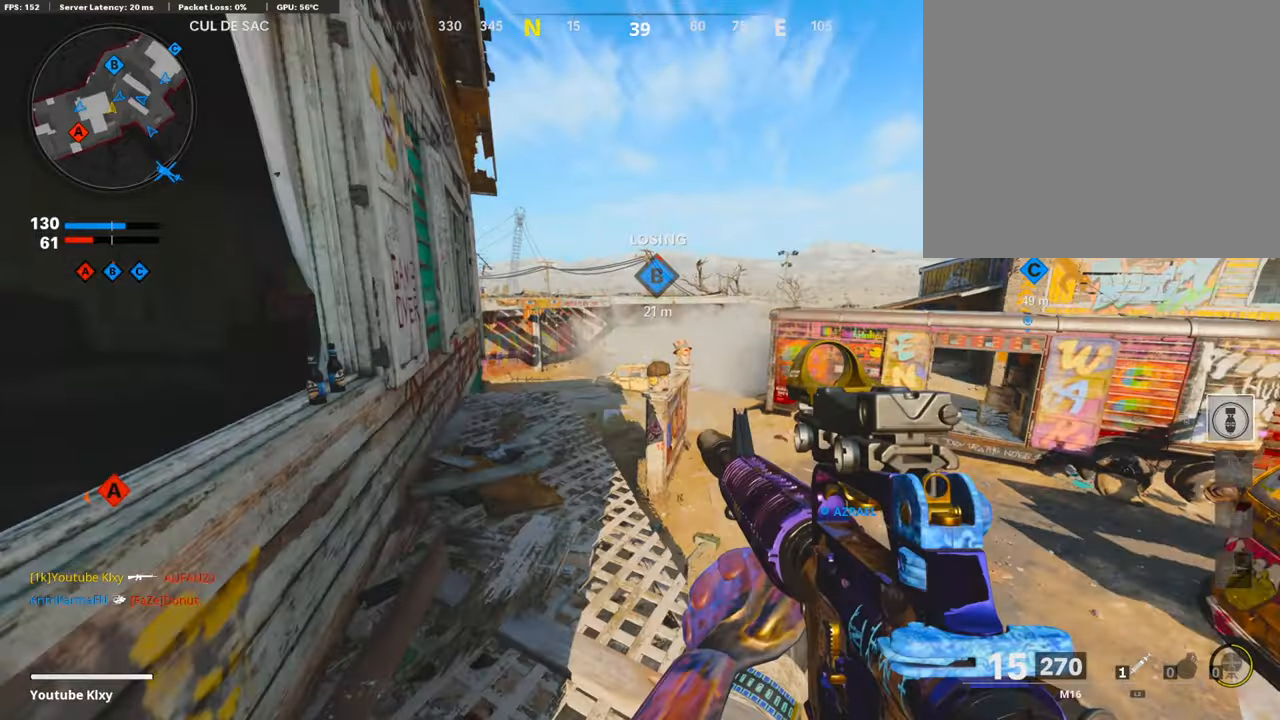
{"buttons": [], "left_stick": "left", "right_stick": "center", "events": [[67, "right_stick", "center"], [267, "left_stick", "left"], [300, "right_stick", "left"], [467, "right_stick", "center"]]}
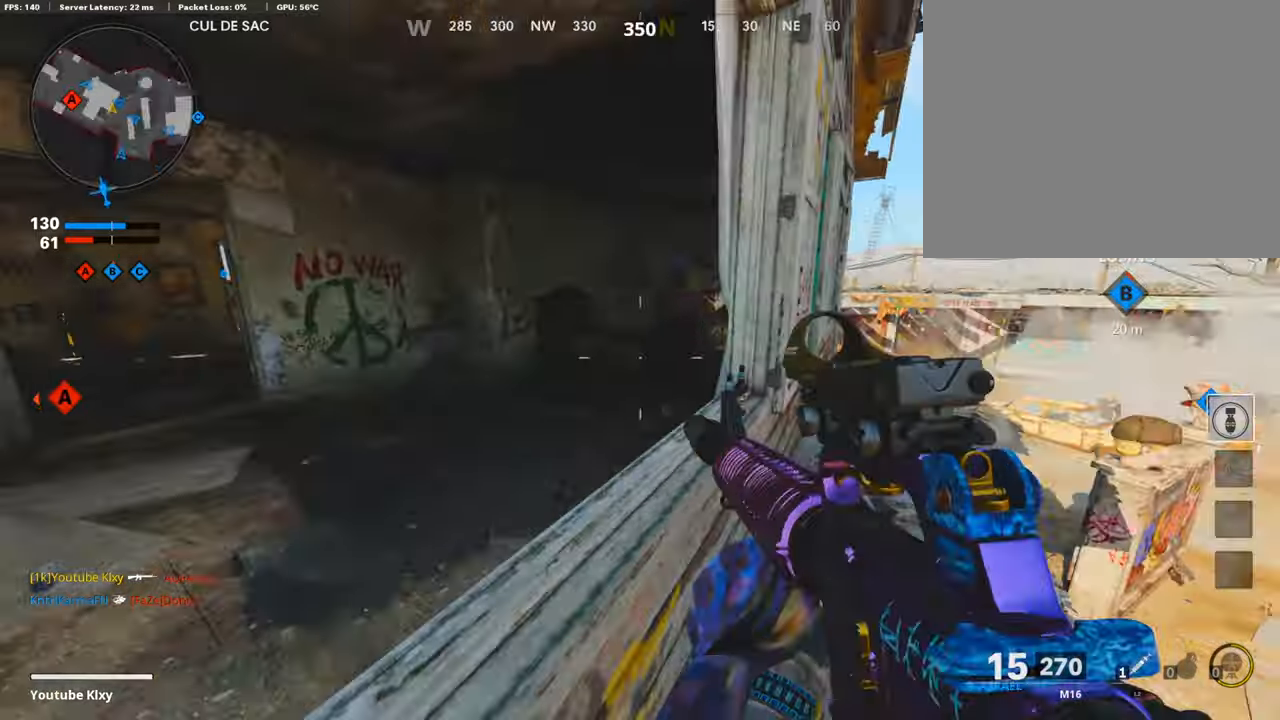
{"buttons": [], "left_stick": "right", "right_stick": "center", "events": [[34, "CROSS", "down"], [100, "CROSS", "up"], [134, "left_stick", "right"], [334, "TRIANGLE", "down"], [434, "TRIANGLE", "up"]]}
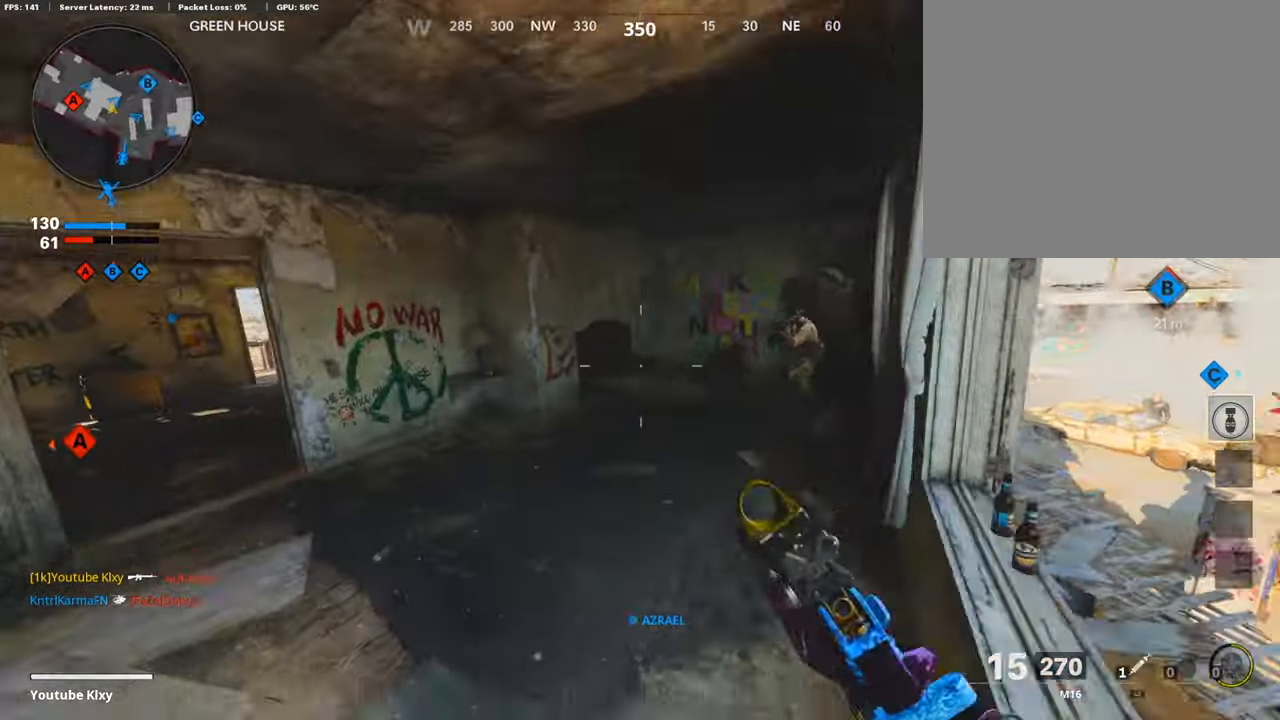
{"buttons": ["L1"], "left_stick": "right", "right_stick": "down-right", "events": [[67, "left_stick", "up-left"], [100, "right_stick", "right"], [200, "right_stick", "center"], [267, "L1", "down"], [267, "right_stick", "right"], [334, "left_stick", "right"], [367, "right_stick", "center"], [434, "right_stick", "down-right"]]}
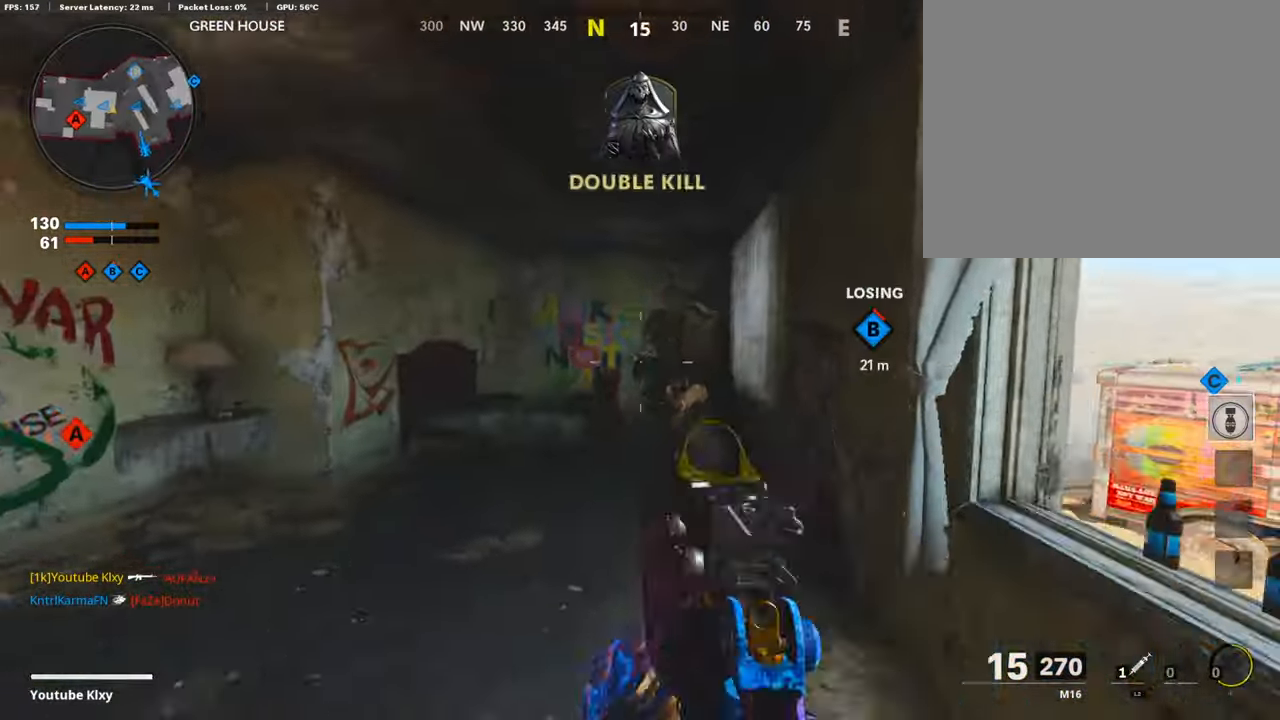
{"buttons": ["L1", "R1"], "left_stick": "down-left", "right_stick": "up-right", "events": [[134, "right_stick", "down"], [234, "R1", "down"], [234, "left_stick", "left"], [367, "R1", "up"], [400, "R1", "down"], [434, "left_stick", "down-left"], [434, "right_stick", "up-right"]]}
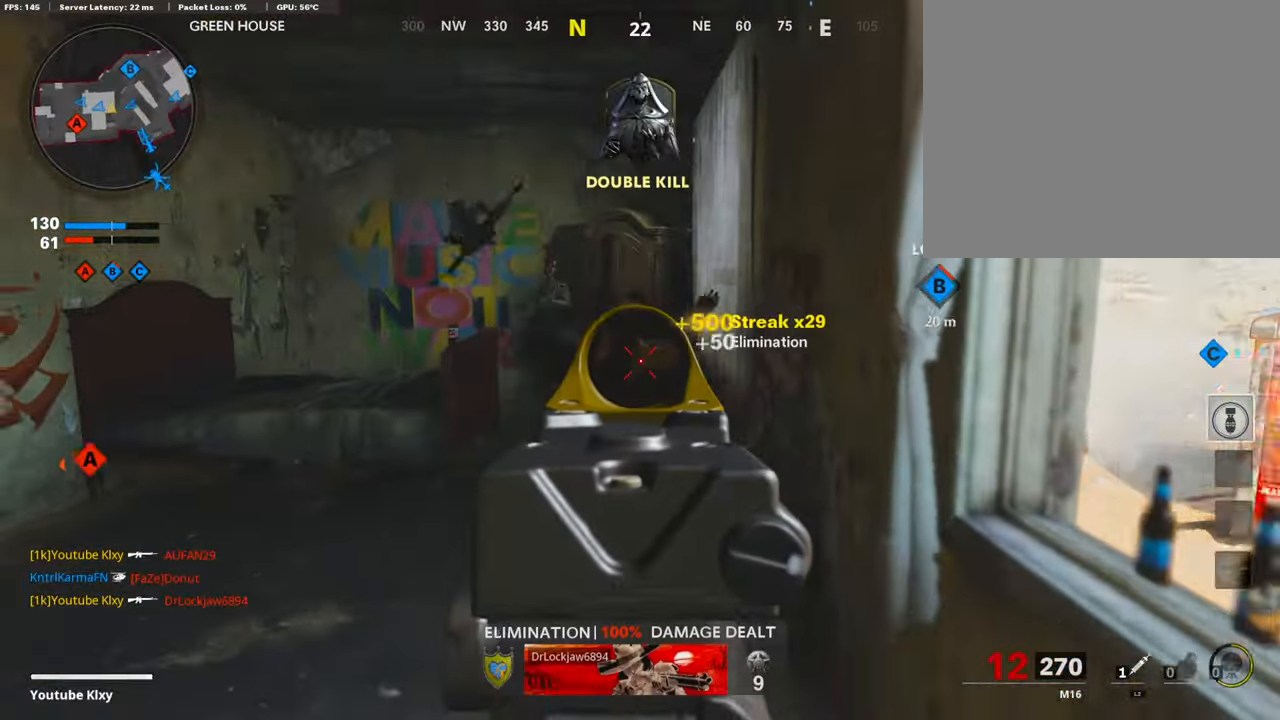
{"buttons": [], "left_stick": "left", "right_stick": "center", "events": [[34, "R1", "up"], [34, "right_stick", "center"], [134, "L1", "up"], [234, "SQUARE", "down"], [234, "left_stick", "up-left"], [300, "SQUARE", "up"], [300, "right_stick", "left"], [367, "left_stick", "left"], [500, "right_stick", "center"]]}
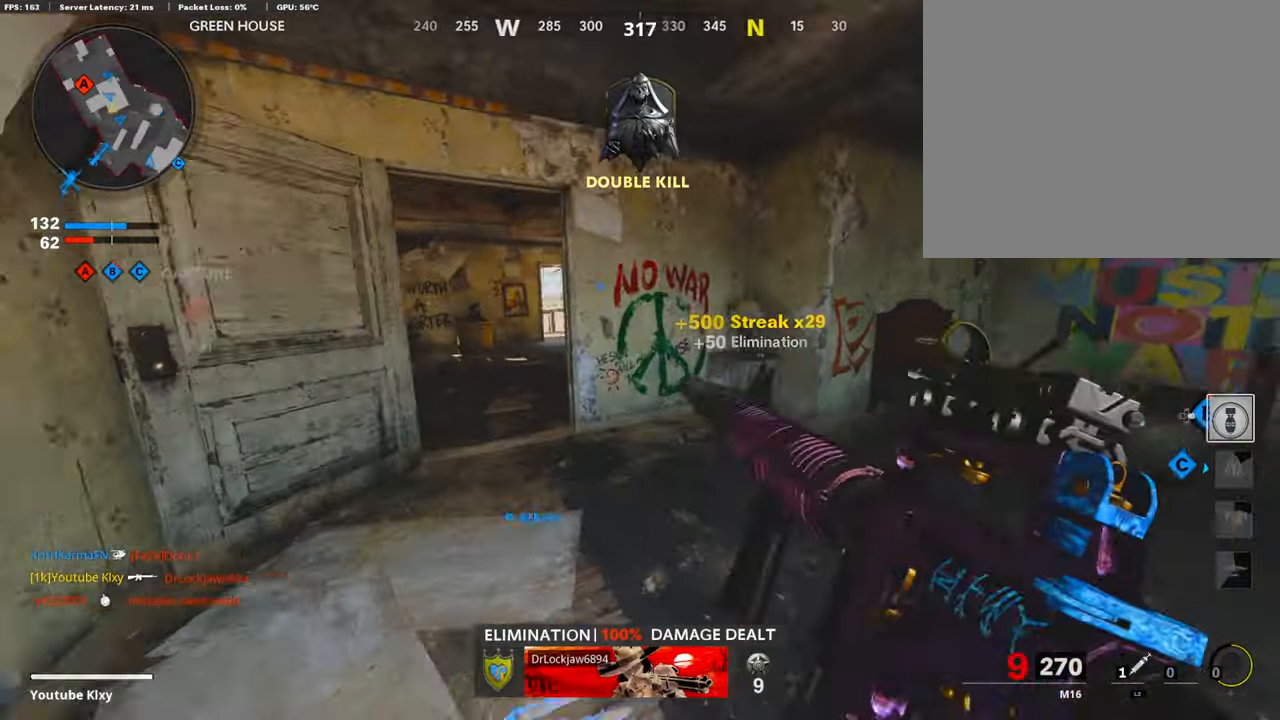
{"buttons": ["L3"], "left_stick": "up", "right_stick": "left", "events": [[100, "left_stick", "right"], [367, "left_stick", "up"], [400, "right_stick", "left"], [500, "L3", "down"]]}
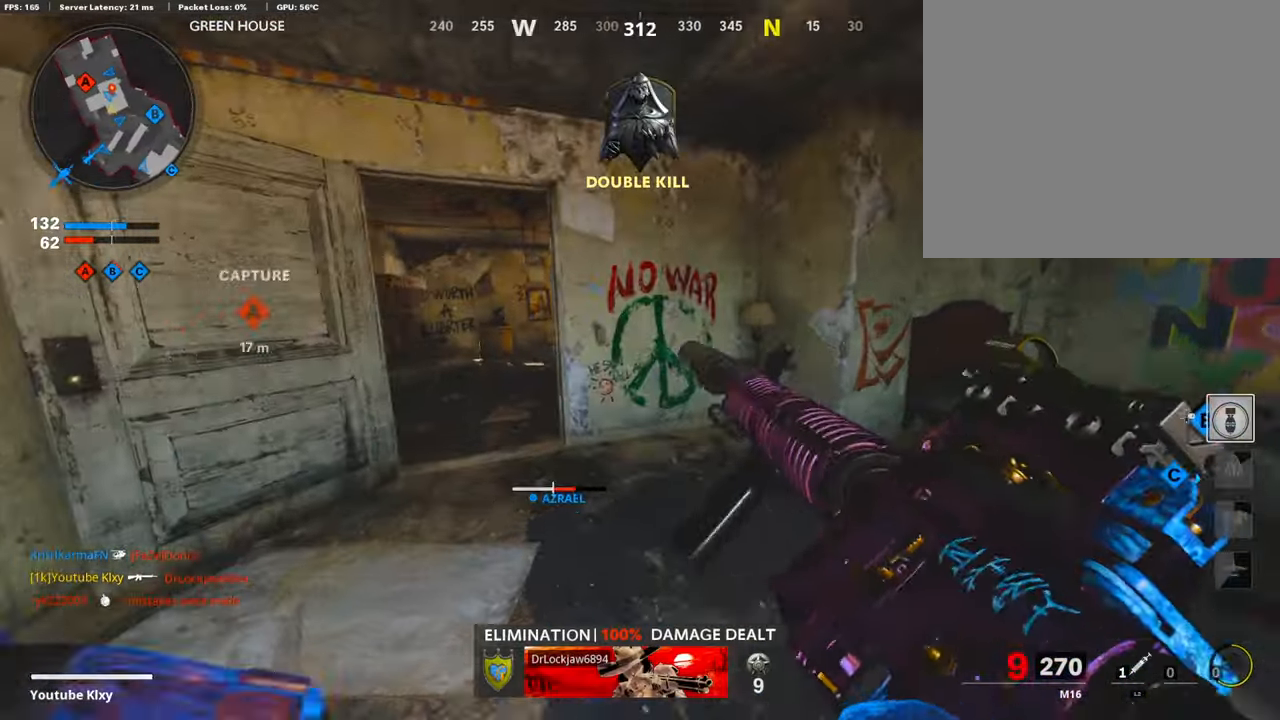
{"buttons": ["L3"], "left_stick": "up-left", "right_stick": "center", "events": [[34, "right_stick", "center"], [167, "left_stick", "up-left"], [367, "L3", "up"], [500, "L3", "down"]]}
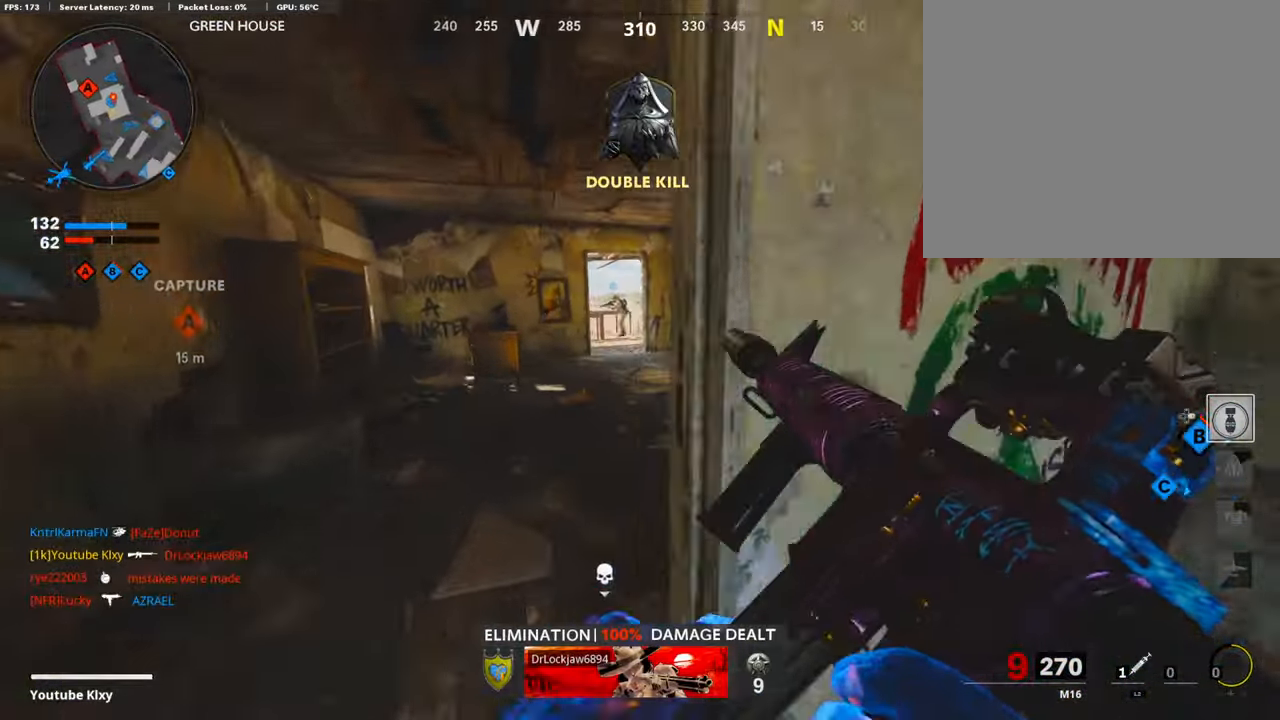
{"buttons": [], "left_stick": "up", "right_stick": "center", "events": [[67, "right_stick", "down-right"], [134, "left_stick", "up"], [167, "right_stick", "center"], [300, "L3", "up"], [300, "TRIANGLE", "down"], [400, "TRIANGLE", "up"]]}
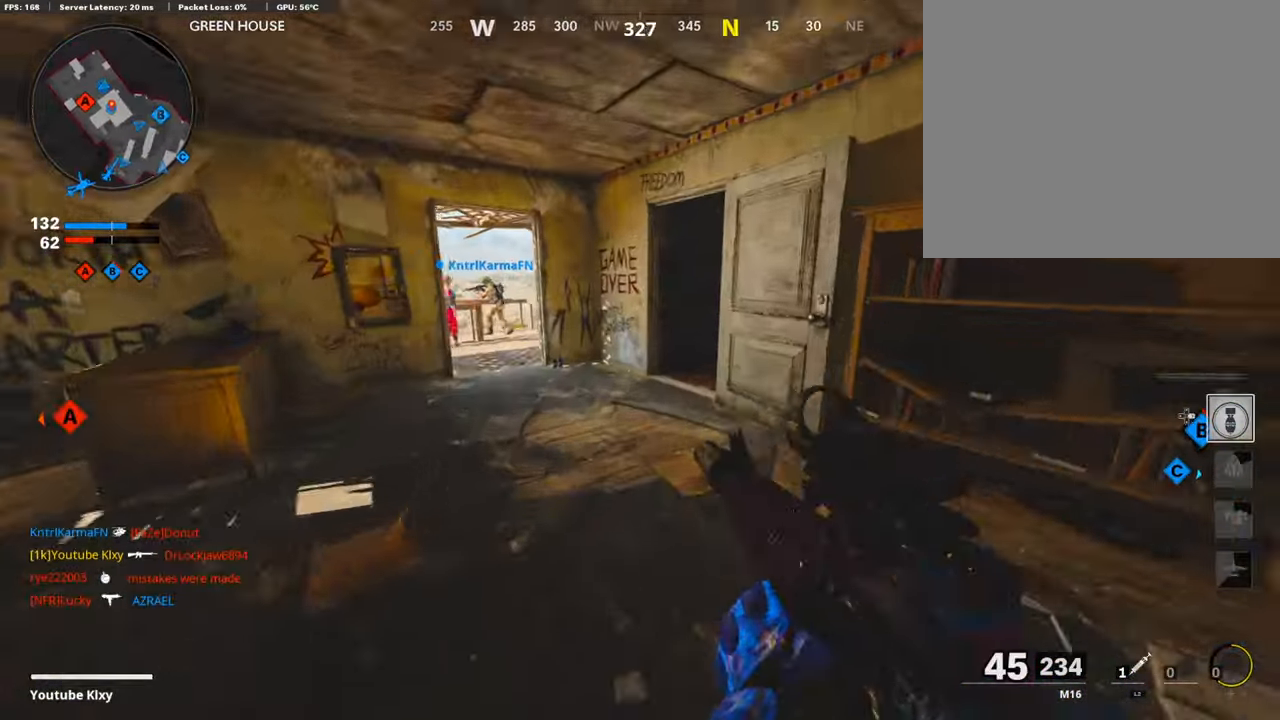
{"buttons": [], "left_stick": "up", "right_stick": "right", "events": [[67, "L3", "down"], [334, "right_stick", "right"], [367, "L3", "up"]]}